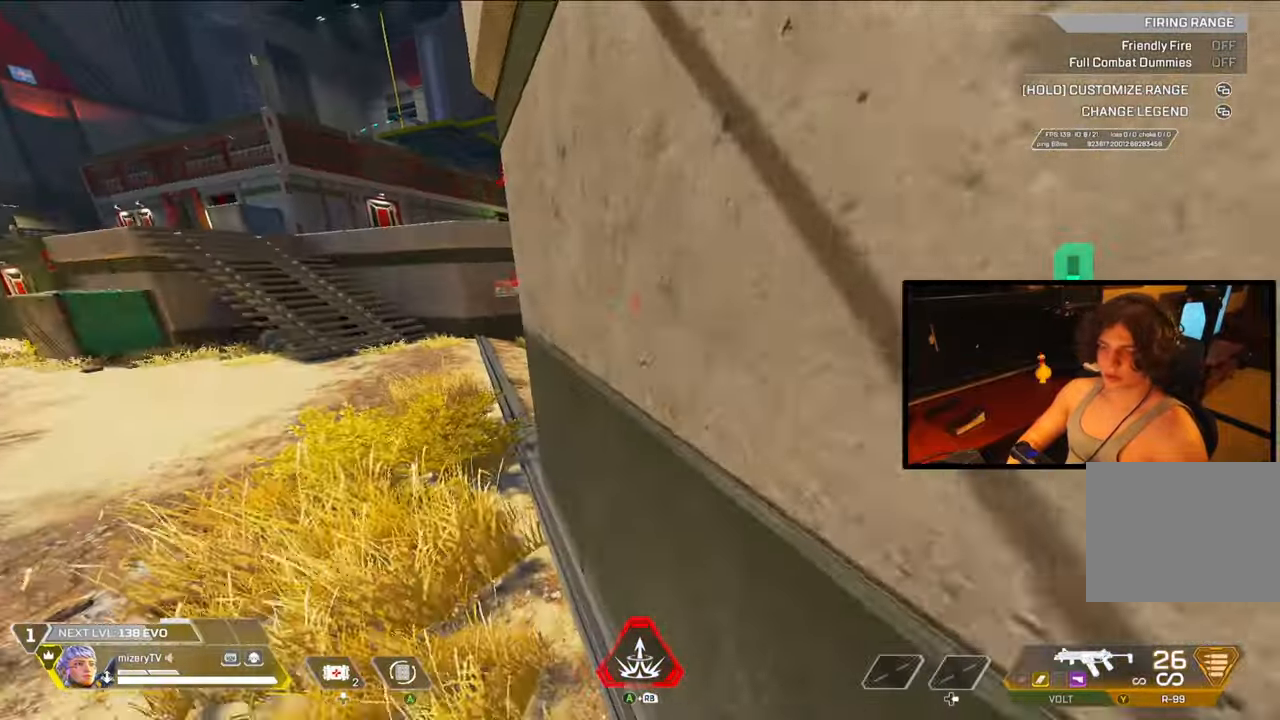
Gameplay with a controller (Xbox layout); each line is a JSON object with the inputs held at the frame after it. "events" lists button and stick changes between this image and that frame as [ms after this image, input, new state], when the widget could be followed in between. Not read: Z.
{"buttons": [], "left_stick": "up", "right_stick": "right", "events": [[33, "left_stick", "down"], [317, "left_stick", "right"], [367, "left_stick", "up-right"], [383, "right_stick", "right"], [500, "left_stick", "up"]]}
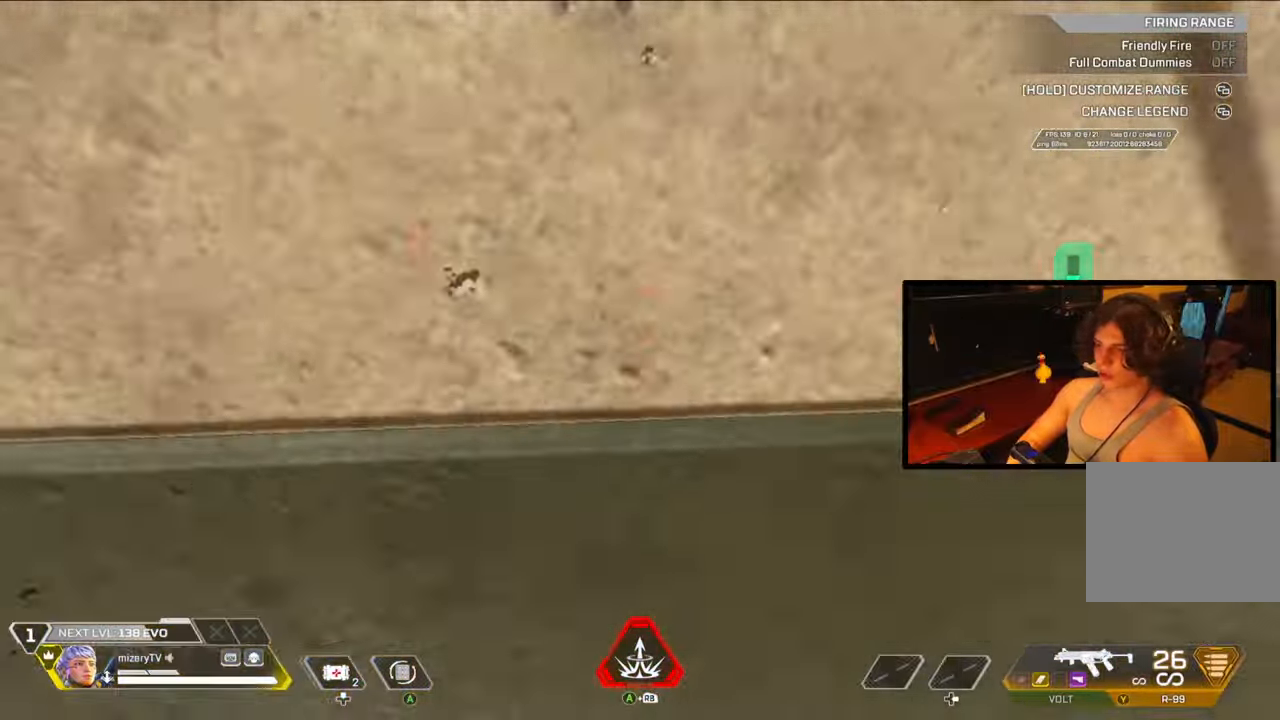
{"buttons": [], "left_stick": "up-left", "right_stick": "center", "events": [[50, "right_stick", "center"], [100, "right_stick", "left"], [150, "left_stick", "up-left"], [383, "right_stick", "center"]]}
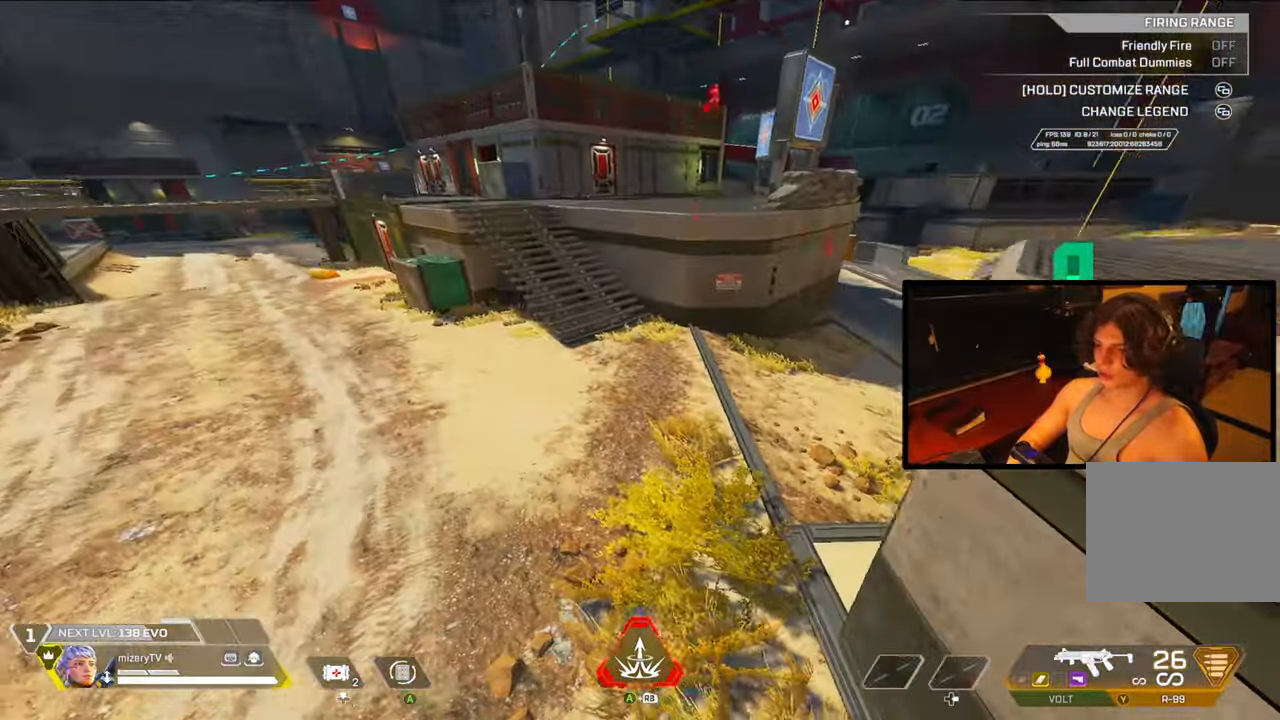
{"buttons": [], "left_stick": "right", "right_stick": "center", "events": [[17, "left_stick", "up"], [500, "left_stick", "right"]]}
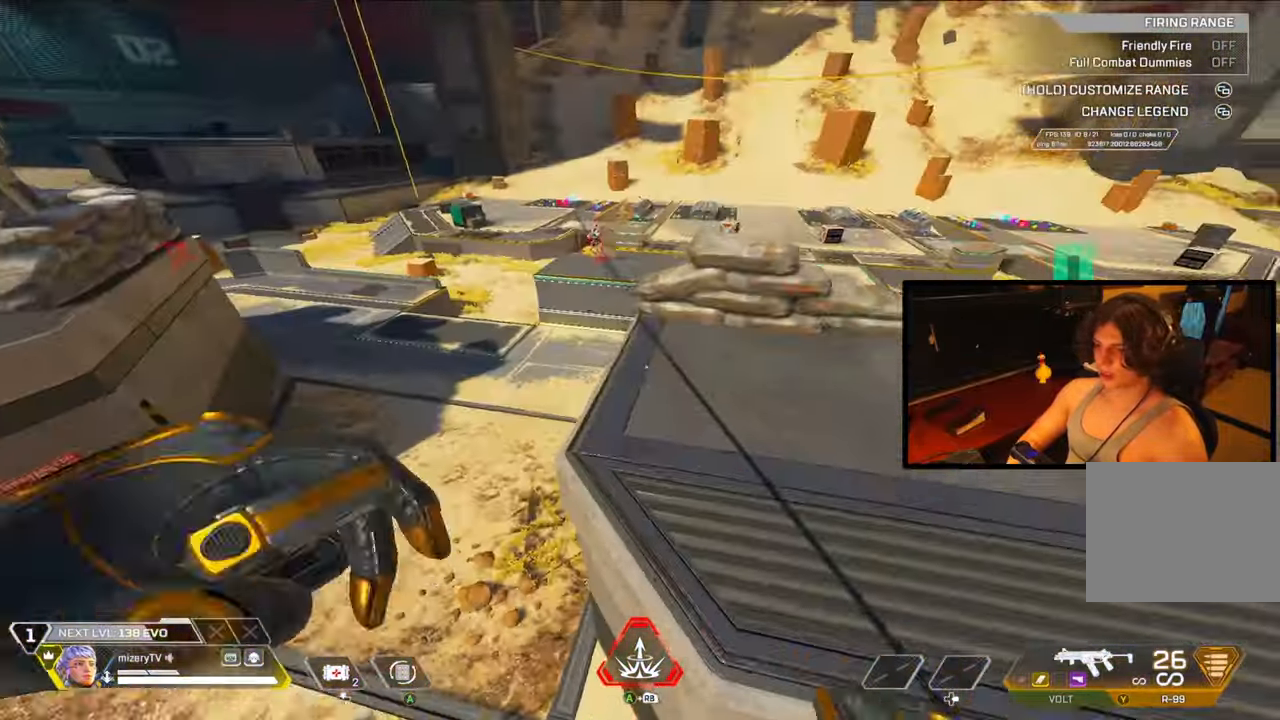
{"buttons": [], "left_stick": "up", "right_stick": "center", "events": [[33, "left_stick", "center"], [83, "left_stick", "down-left"], [267, "left_stick", "down-right"], [433, "left_stick", "up"]]}
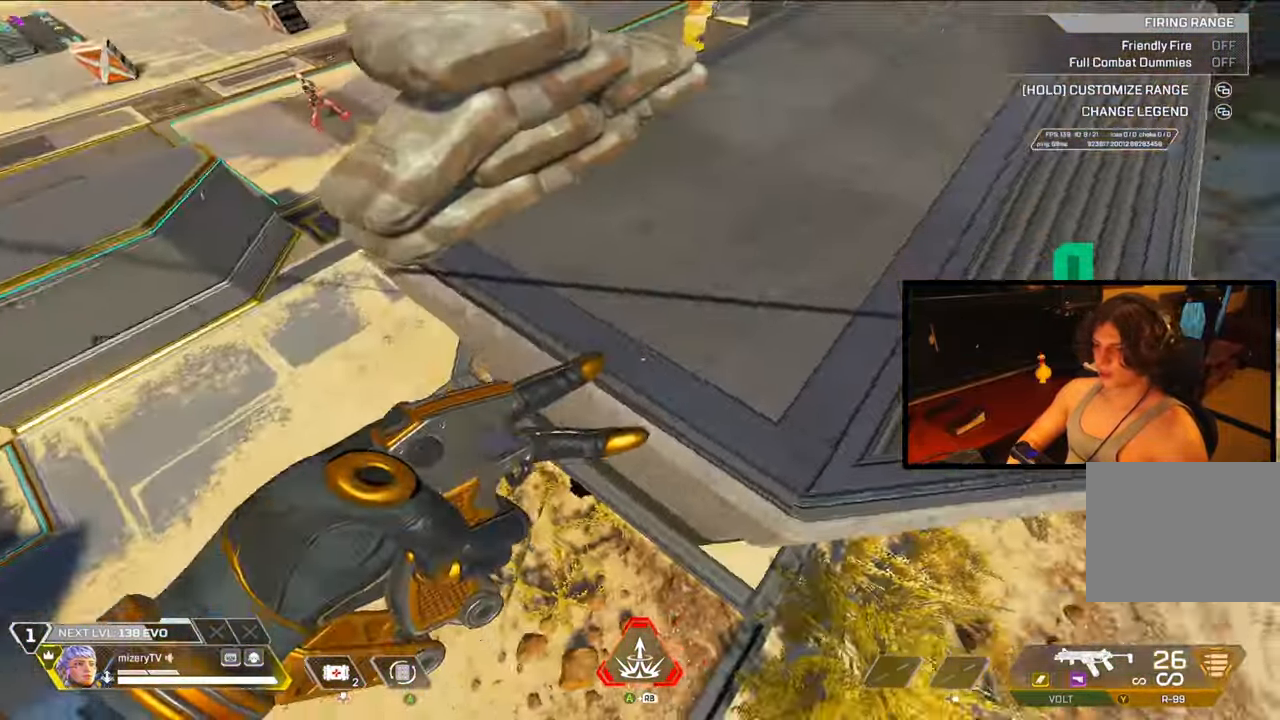
{"buttons": [], "left_stick": "up-right", "right_stick": "center", "events": [[50, "left_stick", "up-right"], [50, "right_stick", "up-right"], [183, "right_stick", "center"]]}
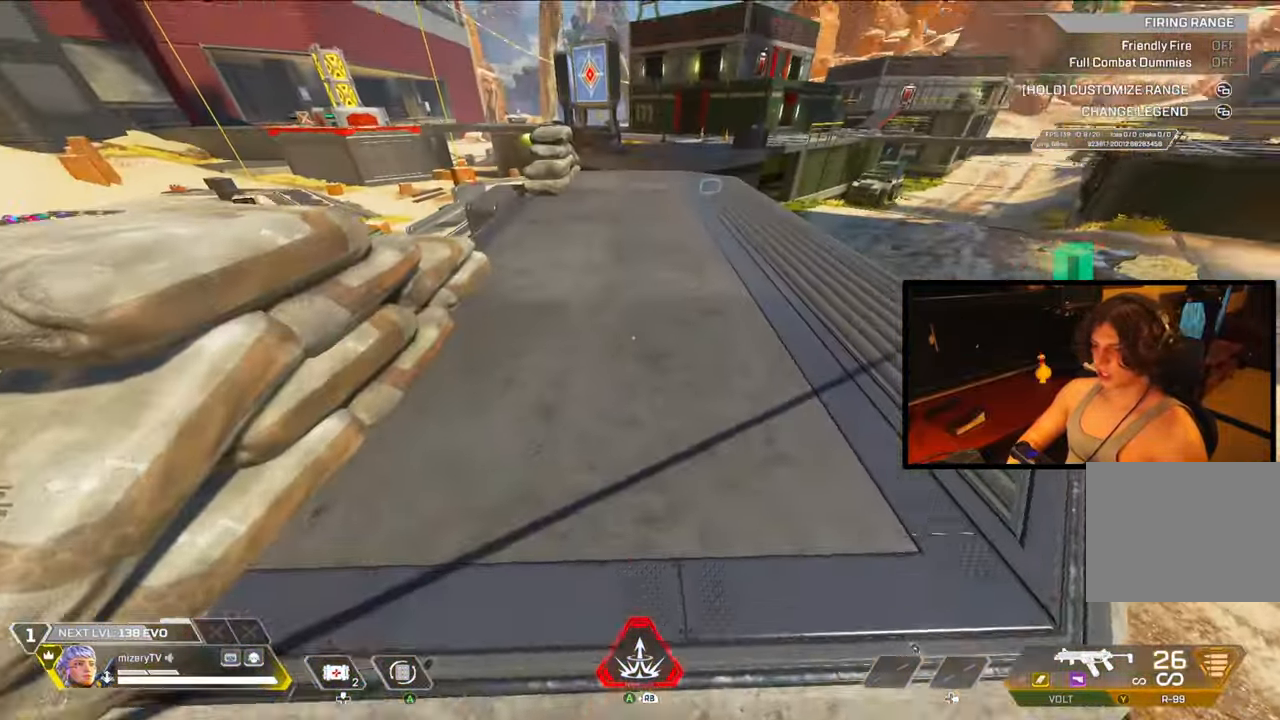
{"buttons": [], "left_stick": "down-left", "right_stick": "center", "events": [[67, "left_stick", "right"], [100, "B", "down"], [100, "L1", "down"], [183, "left_stick", "down-right"], [450, "left_stick", "down-left"], [467, "B", "up"], [467, "L1", "up"]]}
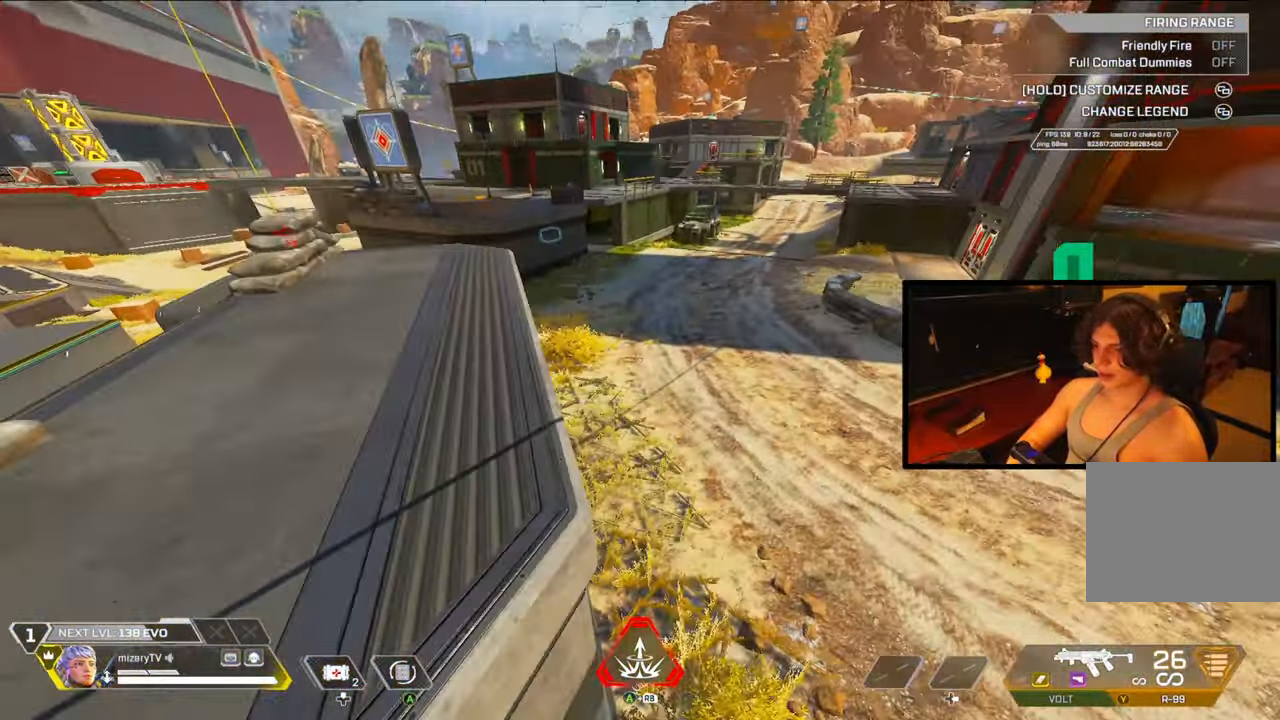
{"buttons": [], "left_stick": "up", "right_stick": "center", "events": [[33, "left_stick", "left"], [217, "left_stick", "up"], [283, "left_stick", "up-right"], [417, "left_stick", "up"]]}
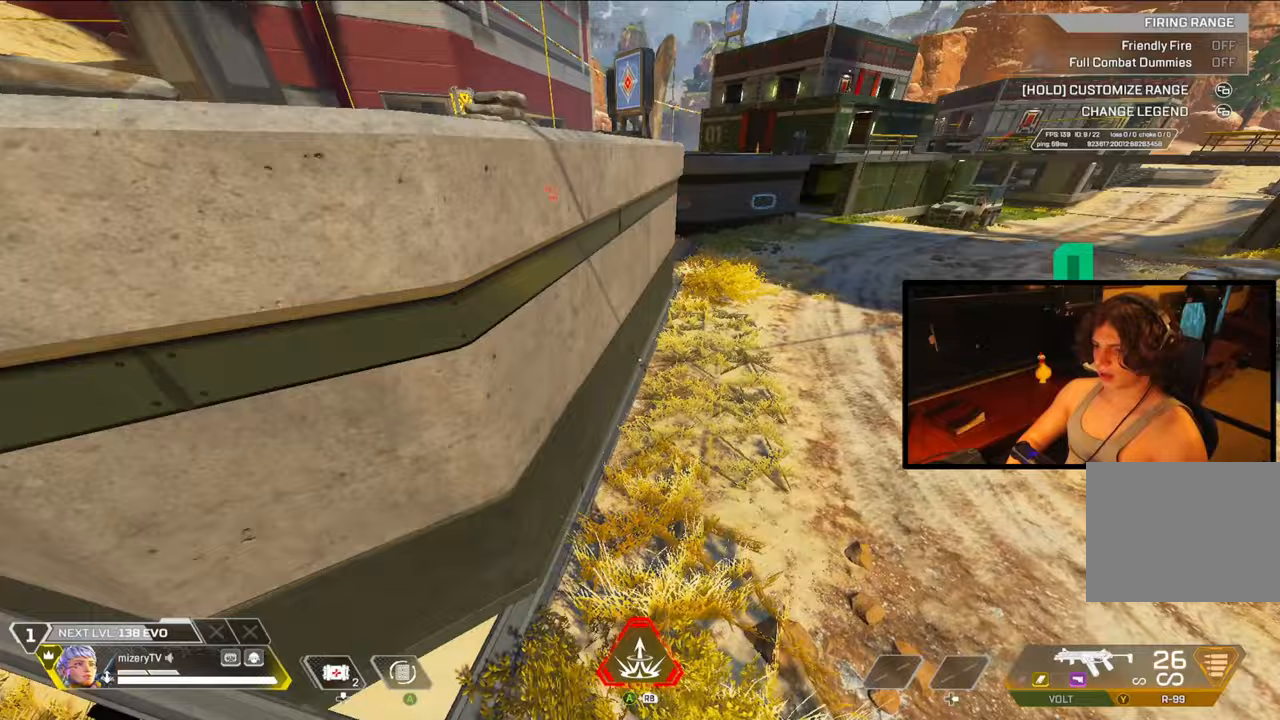
{"buttons": [], "left_stick": "center", "right_stick": "center", "events": [[367, "left_stick", "center"]]}
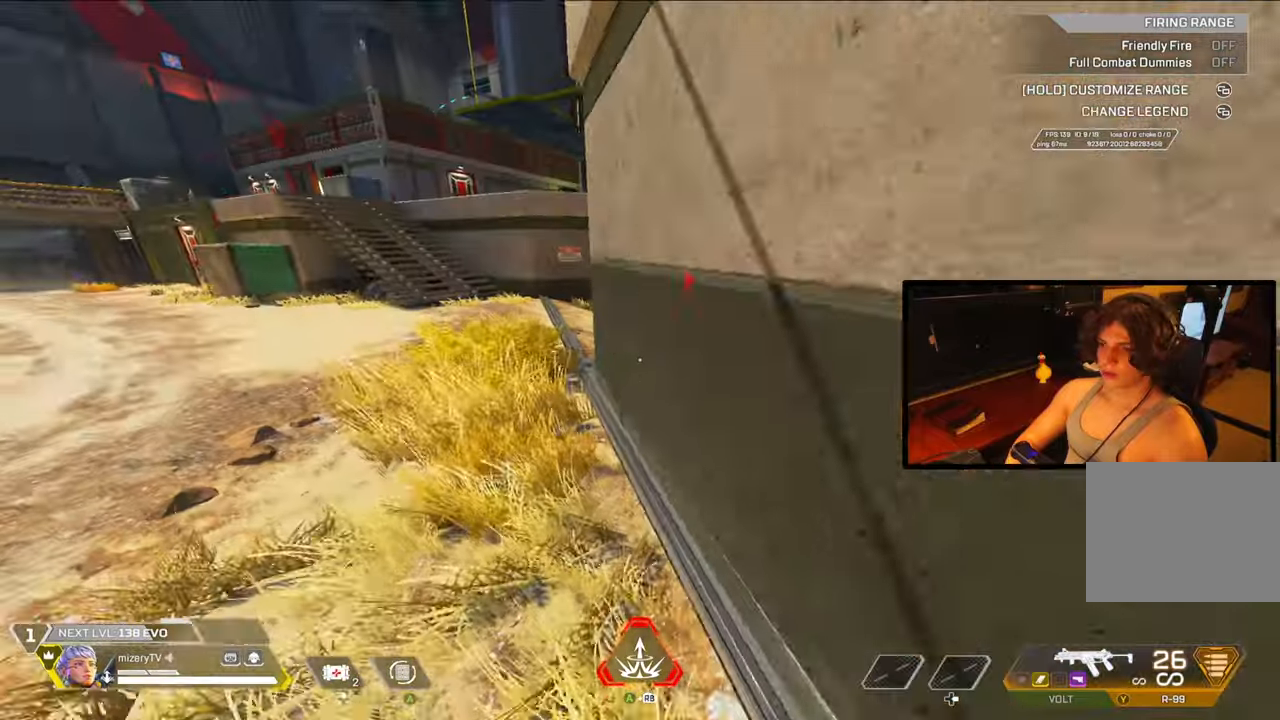
{"buttons": [], "left_stick": "center", "right_stick": "center", "events": []}
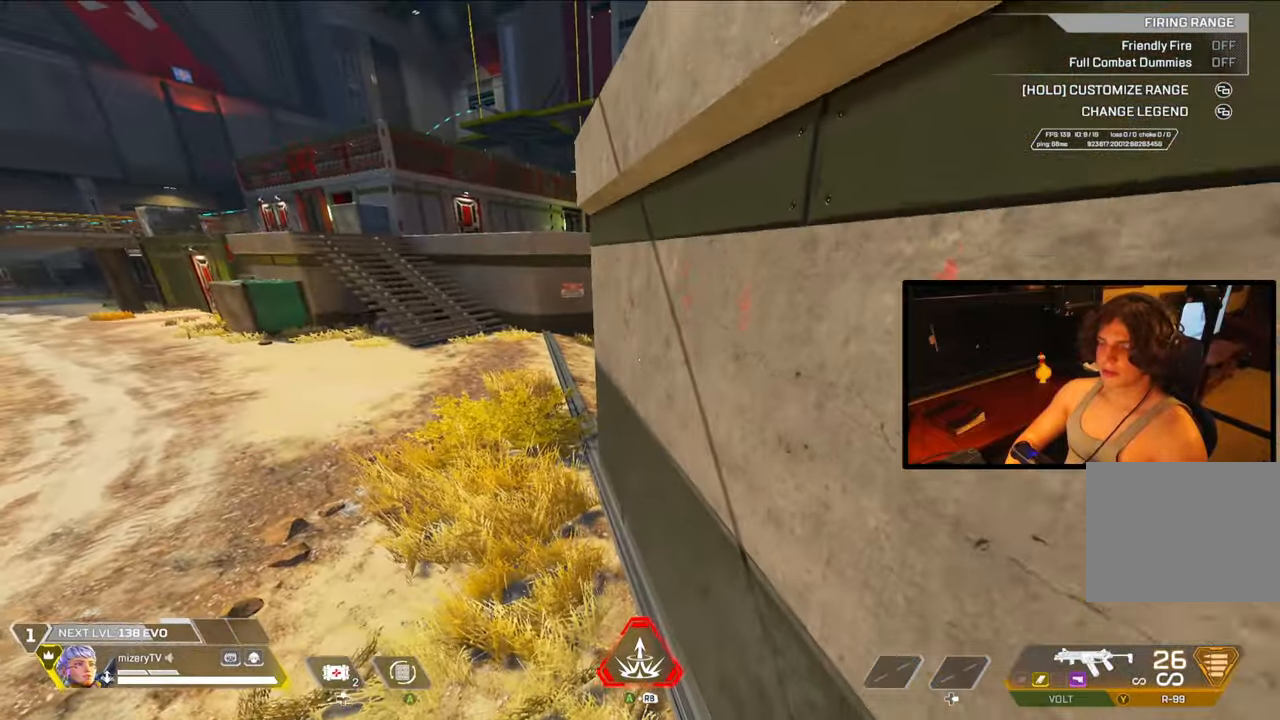
{"buttons": [], "left_stick": "center", "right_stick": "center", "events": [[133, "left_stick", "left"], [267, "left_stick", "center"], [317, "left_stick", "up-right"], [433, "left_stick", "center"]]}
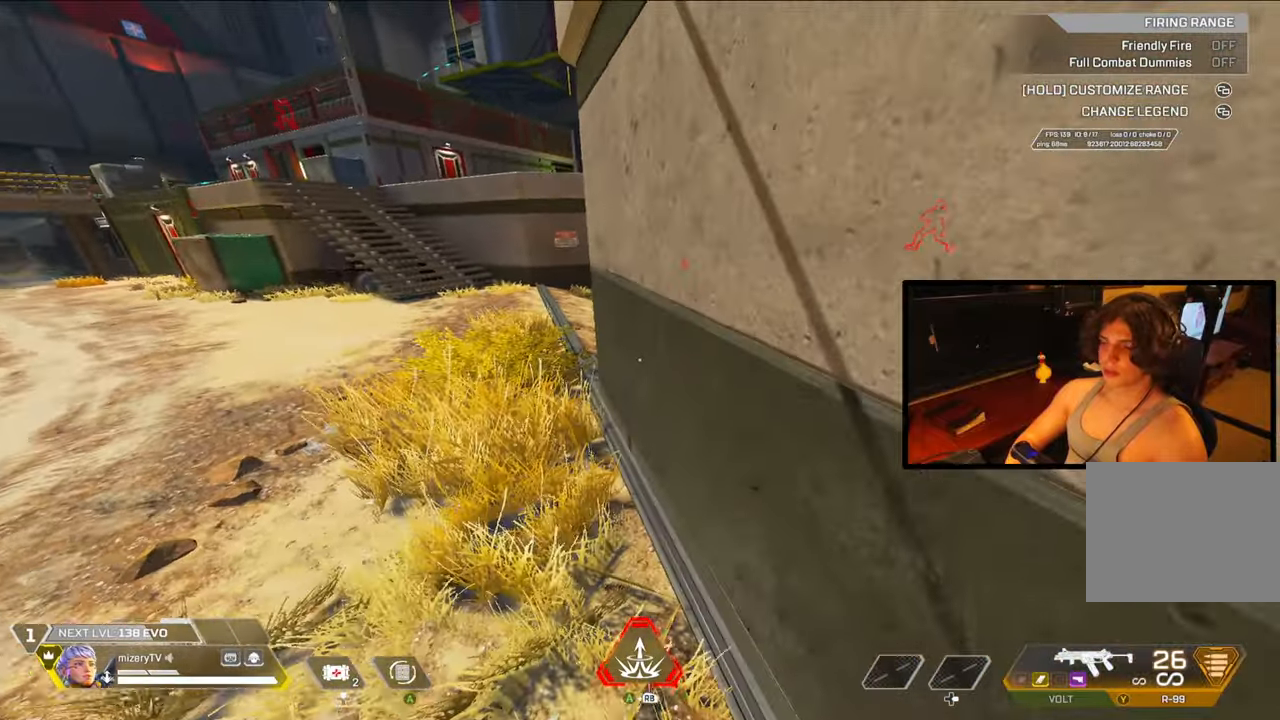
{"buttons": [], "left_stick": "up-left", "right_stick": "center", "events": [[217, "left_stick", "up-right"], [333, "right_stick", "right"], [500, "left_stick", "up-left"], [500, "right_stick", "center"]]}
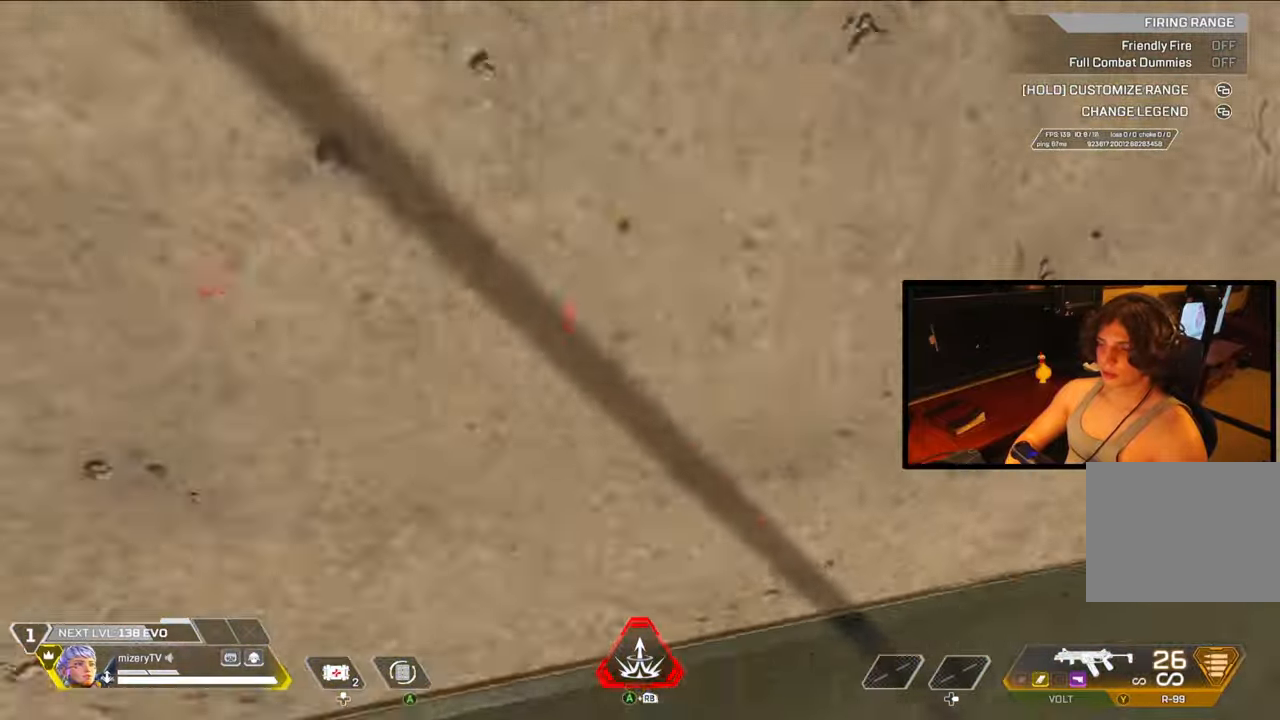
{"buttons": [], "left_stick": "right", "right_stick": "center", "events": [[33, "right_stick", "left"], [167, "right_stick", "center"], [183, "left_stick", "up-right"], [250, "left_stick", "right"]]}
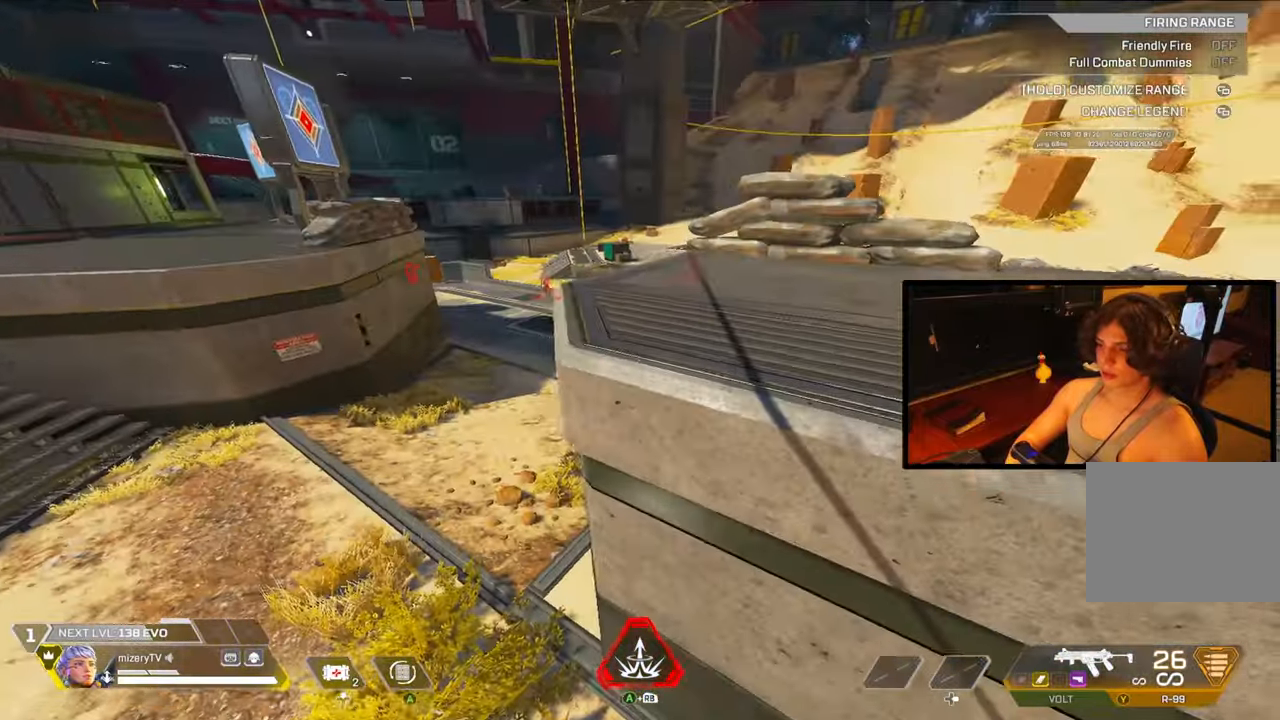
{"buttons": [], "left_stick": "down-left", "right_stick": "center", "events": [[17, "left_stick", "up-left"], [67, "left_stick", "up"], [233, "left_stick", "center"], [283, "left_stick", "down-left"]]}
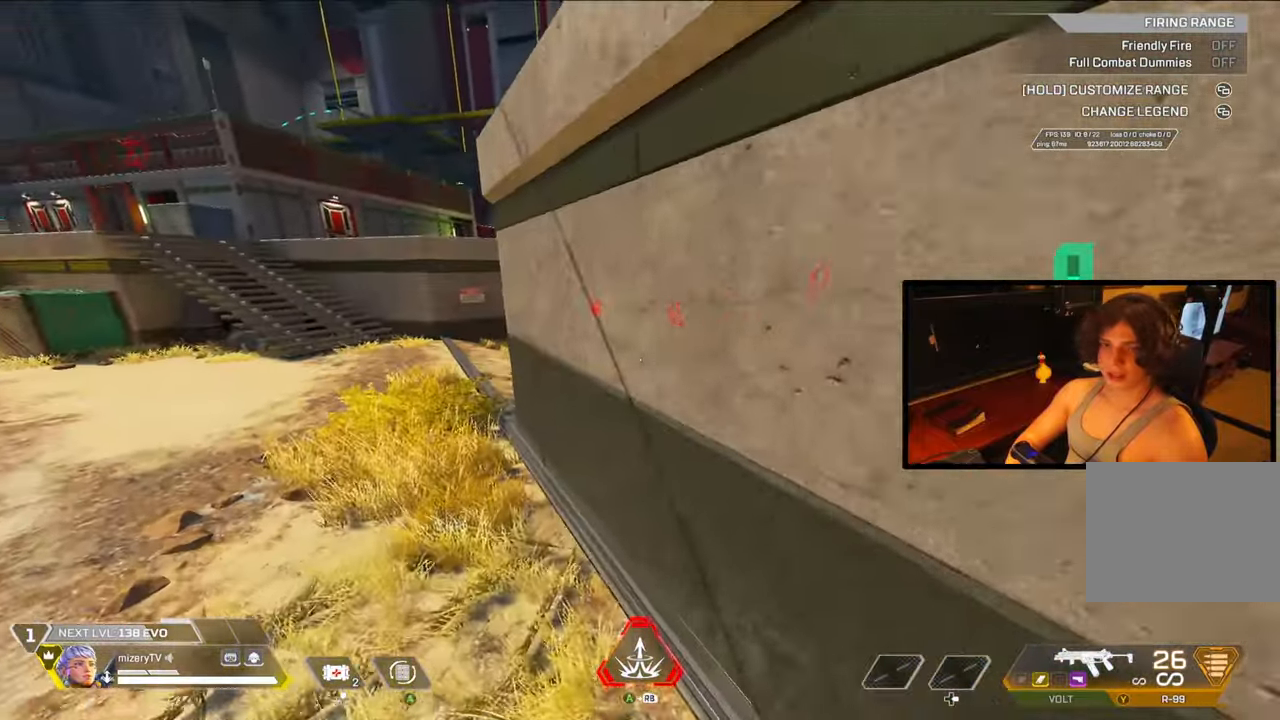
{"buttons": [], "left_stick": "center", "right_stick": "center", "events": [[33, "left_stick", "down-right"], [467, "left_stick", "center"]]}
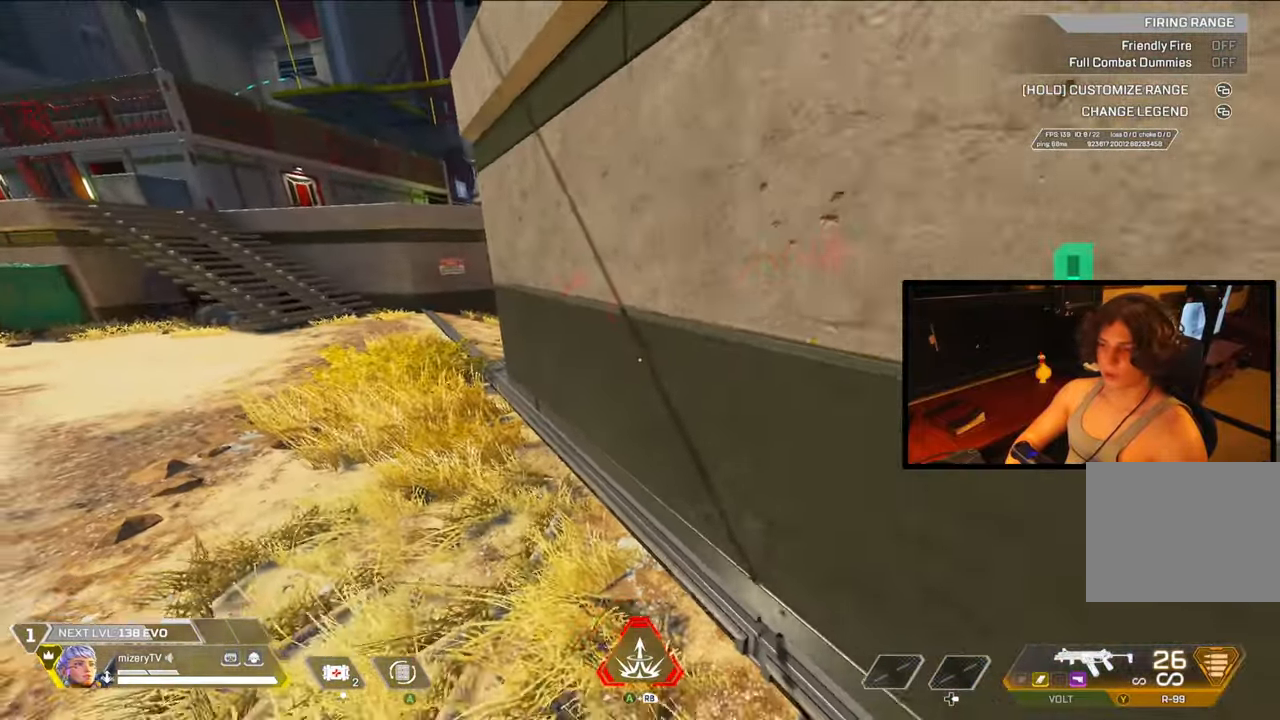
{"buttons": [], "left_stick": "up-right", "right_stick": "center", "events": [[33, "left_stick", "up-right"], [317, "right_stick", "right"], [483, "right_stick", "center"]]}
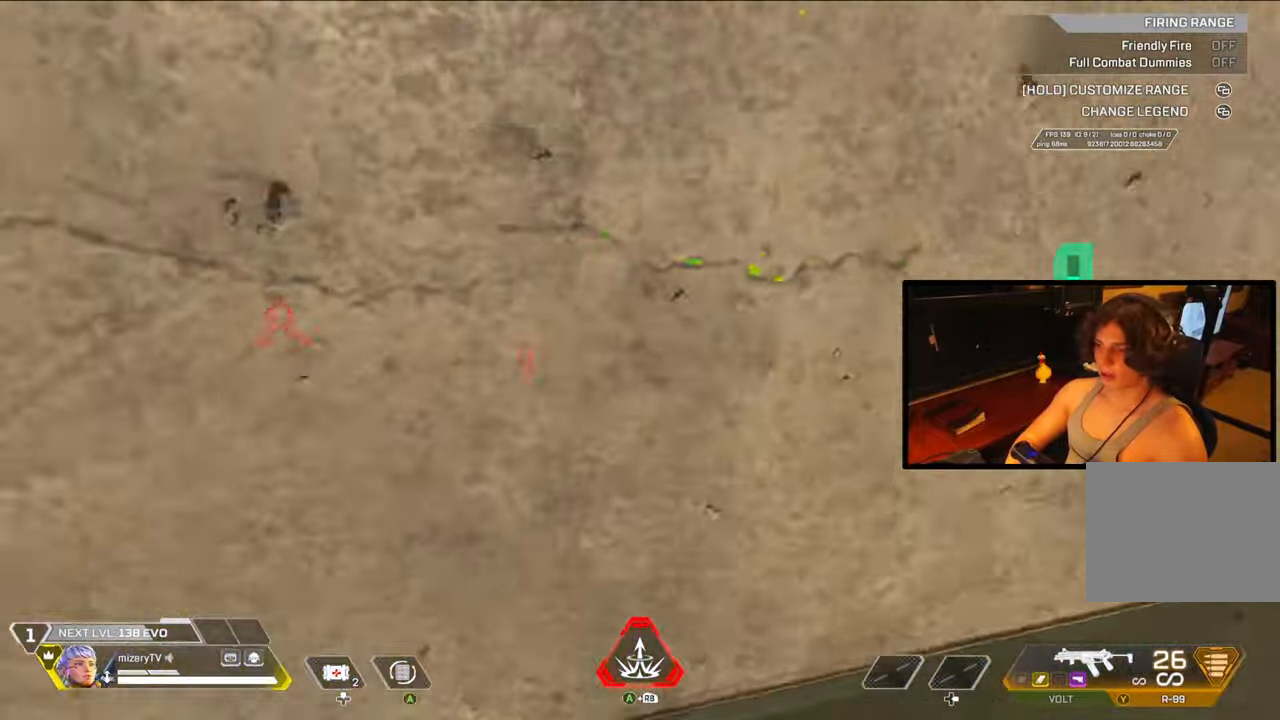
{"buttons": [], "left_stick": "up", "right_stick": "center", "events": [[67, "right_stick", "left"], [200, "right_stick", "center"], [433, "left_stick", "up"]]}
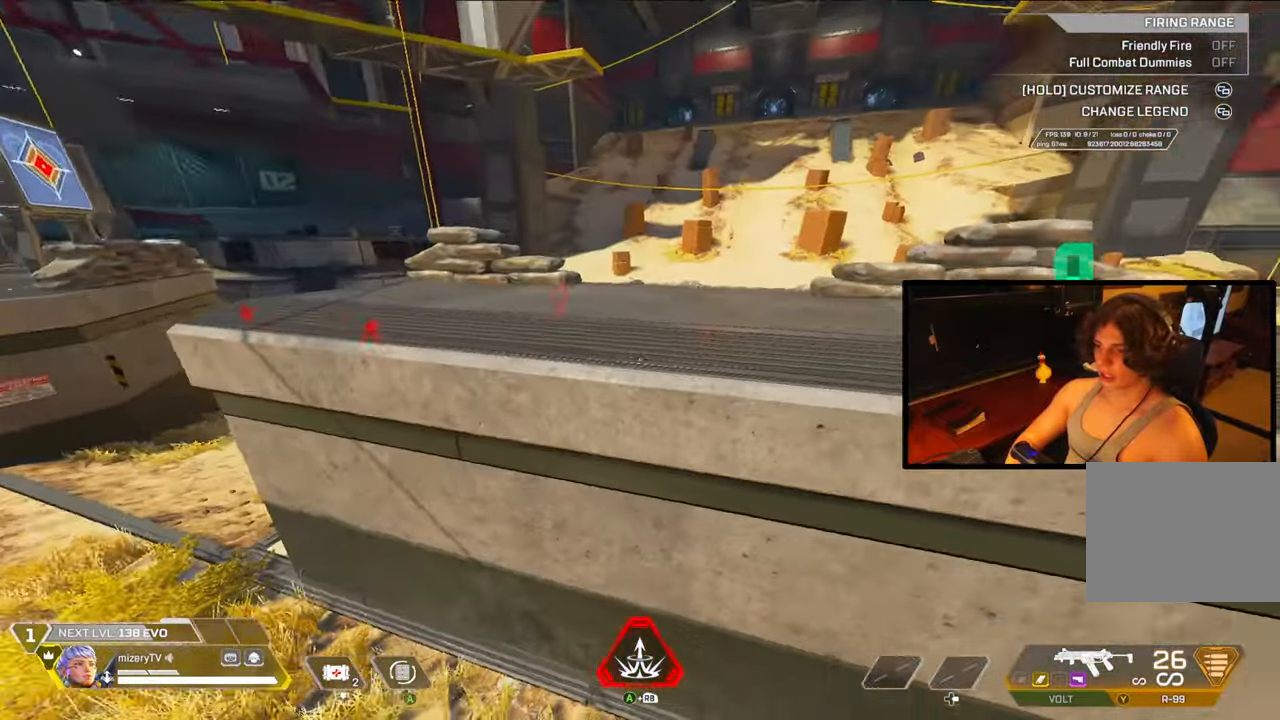
{"buttons": [], "left_stick": "up-left", "right_stick": "center", "events": [[250, "left_stick", "left"], [250, "right_stick", "left"], [383, "left_stick", "up-left"], [400, "right_stick", "center"]]}
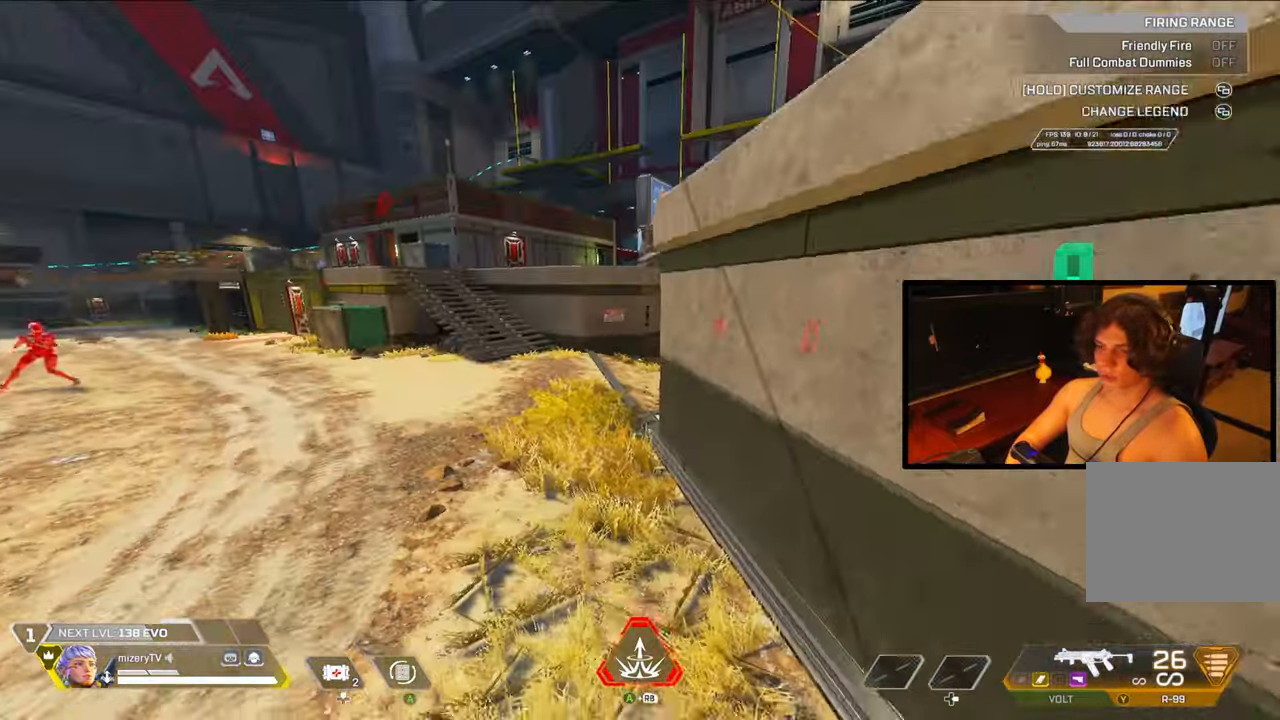
{"buttons": ["L2", "DPAD_LEFT"], "left_stick": "up-left", "right_stick": "center", "events": [[267, "right_stick", "left"], [367, "L2", "down"], [400, "right_stick", "center"], [433, "DPAD_LEFT", "down"]]}
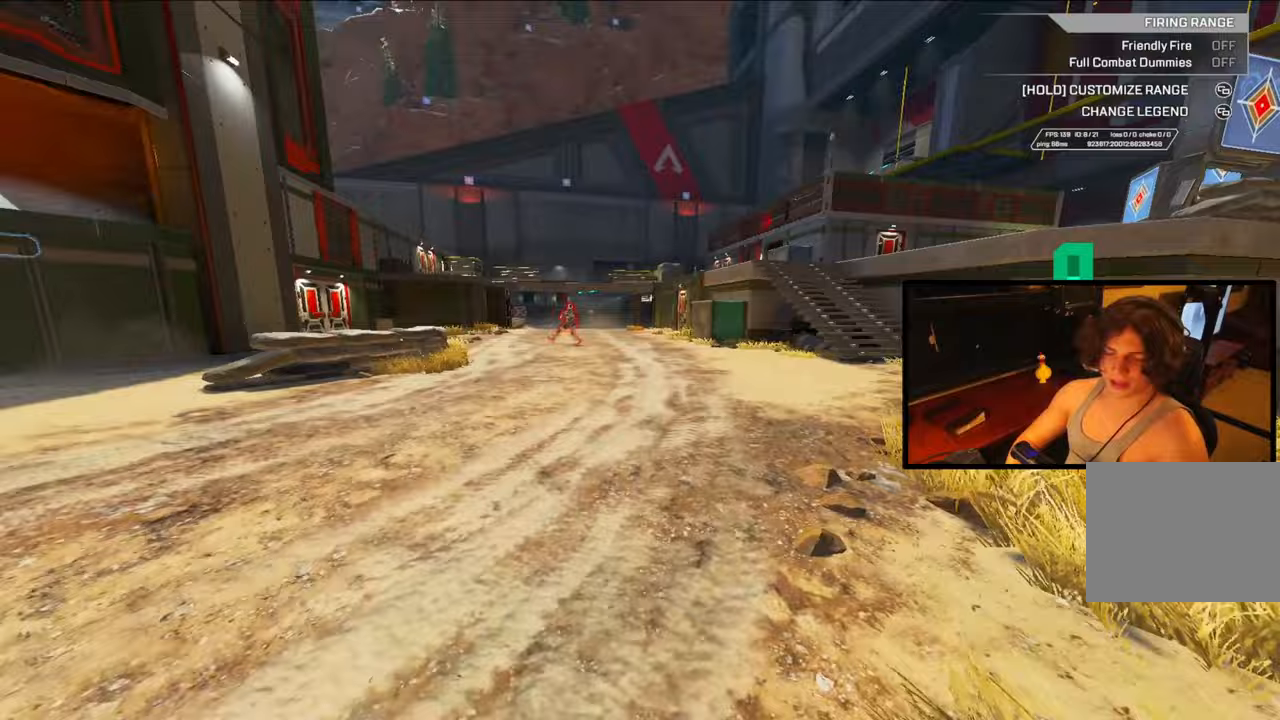
{"buttons": ["L2", "DPAD_LEFT"], "left_stick": "up-left", "right_stick": "center", "events": []}
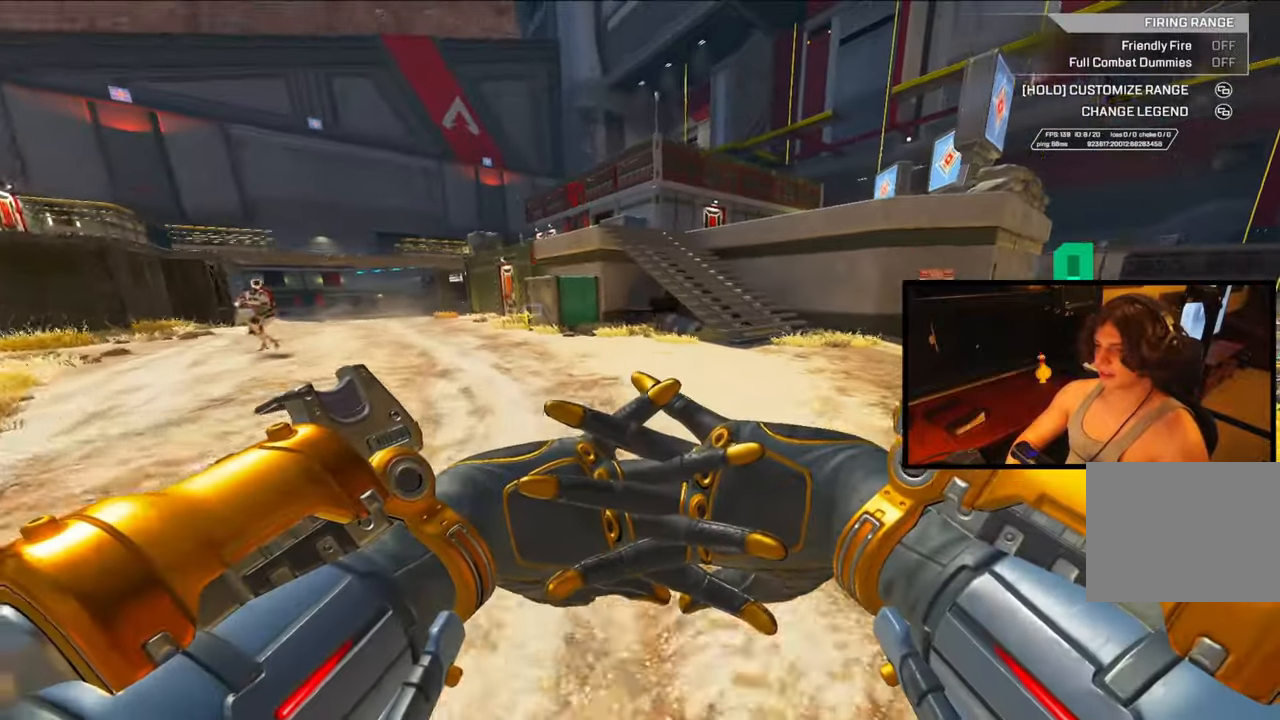
{"buttons": [], "left_stick": "up", "right_stick": "left", "events": [[200, "DPAD_LEFT", "up"], [300, "L2", "up"], [500, "left_stick", "up"], [500, "right_stick", "left"]]}
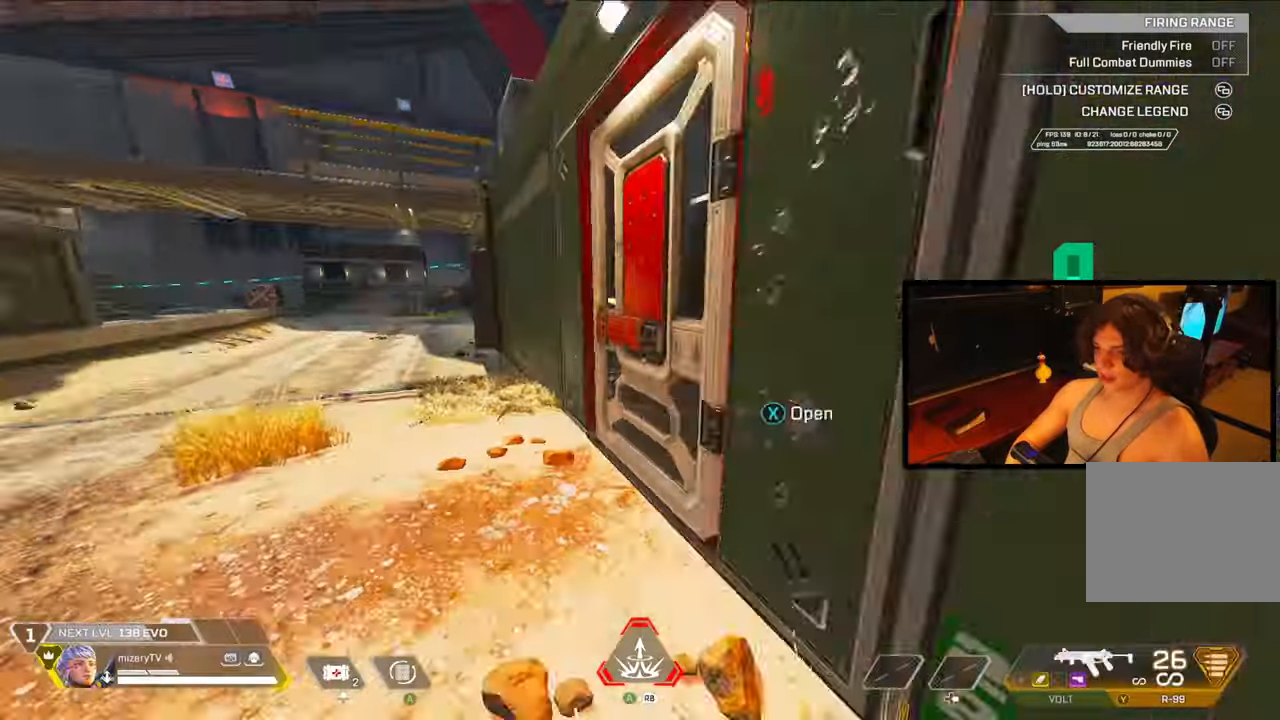
{"buttons": ["L2", "DPAD_LEFT"], "left_stick": "up", "right_stick": "center", "events": [[150, "right_stick", "center"], [167, "L2", "down"], [200, "DPAD_LEFT", "down"]]}
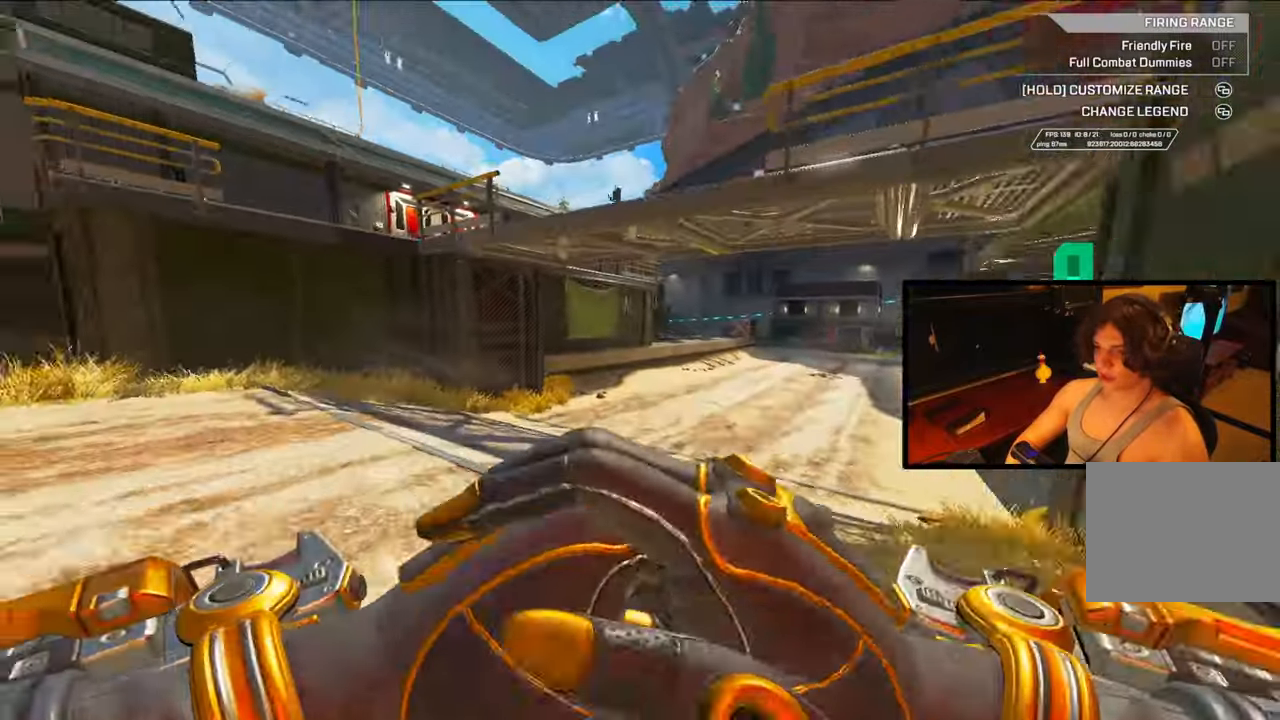
{"buttons": ["L2", "DPAD_LEFT"], "left_stick": "up", "right_stick": "center", "events": []}
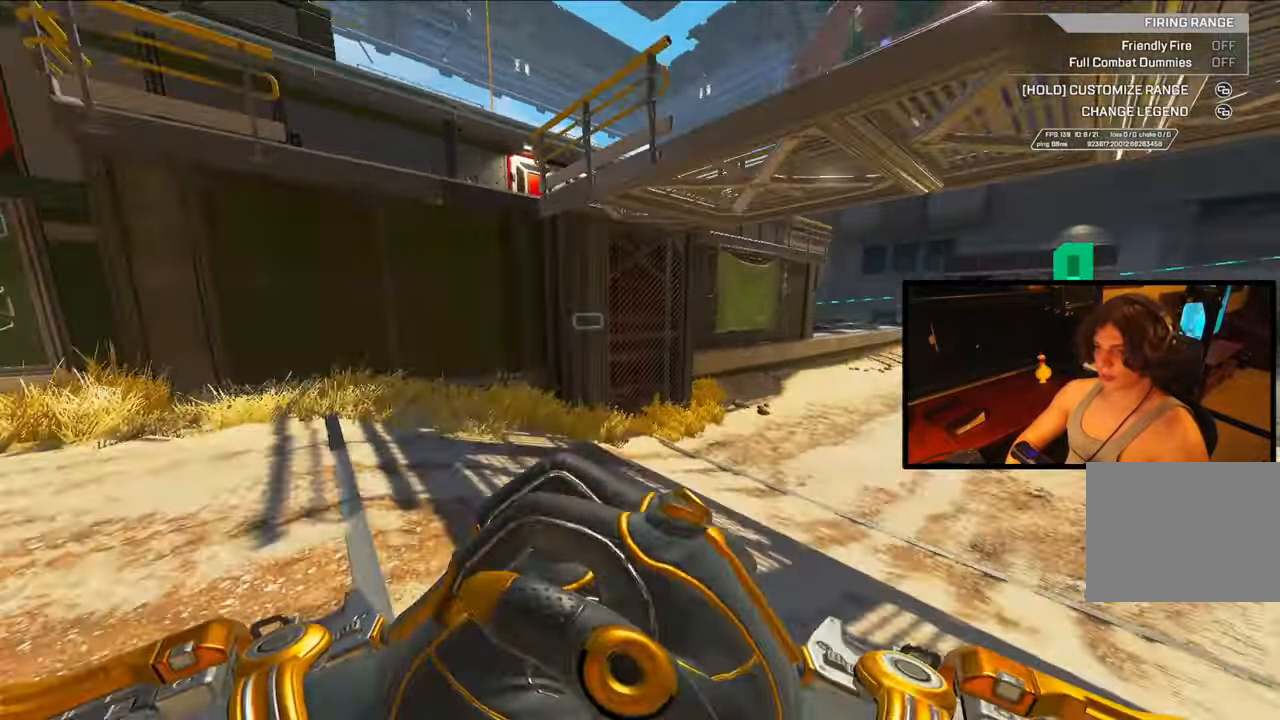
{"buttons": [], "left_stick": "up", "right_stick": "center", "events": [[283, "L2", "up"], [300, "DPAD_LEFT", "up"]]}
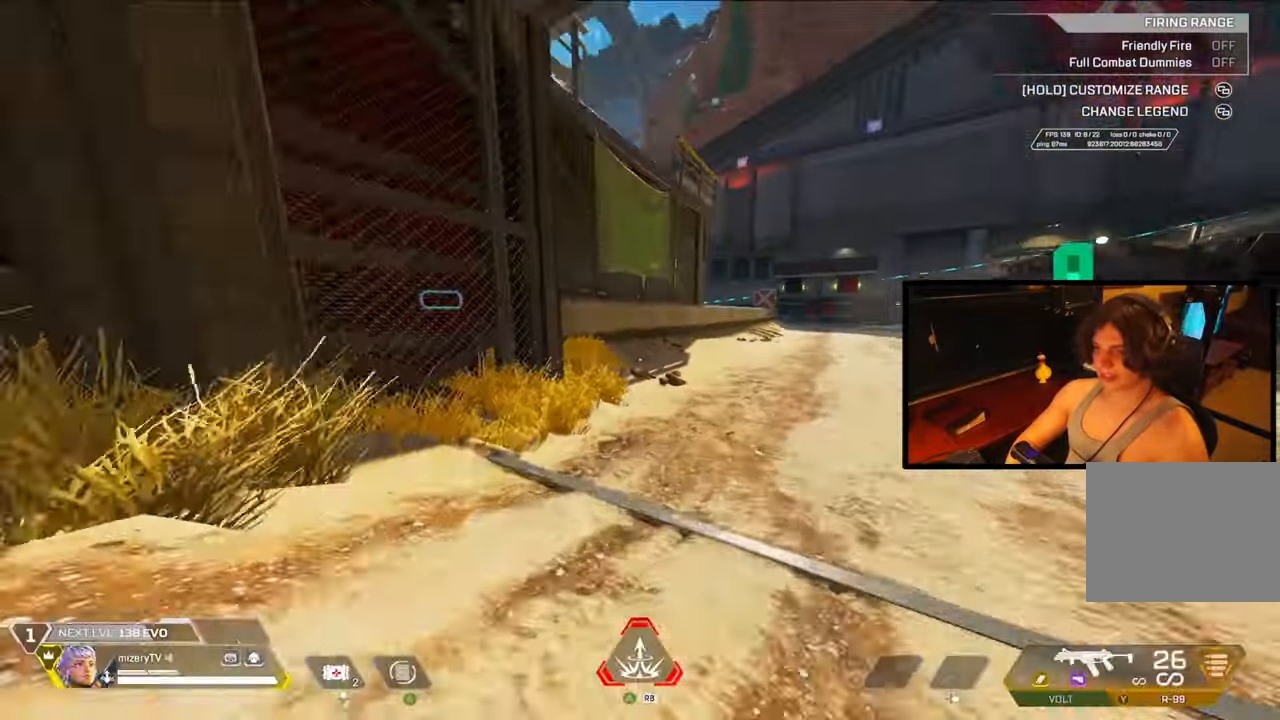
{"buttons": [], "left_stick": "right", "right_stick": "left", "events": [[400, "right_stick", "left"], [483, "left_stick", "right"]]}
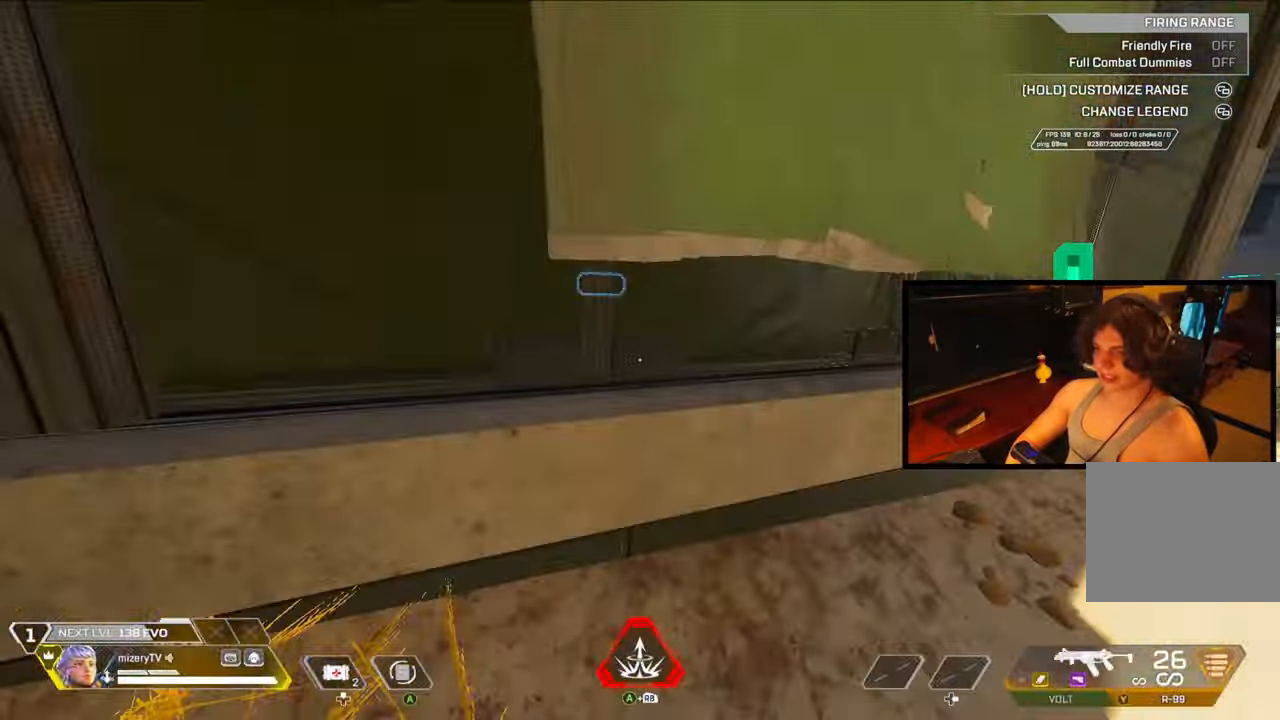
{"buttons": [], "left_stick": "right", "right_stick": "right", "events": [[133, "right_stick", "center"], [217, "right_stick", "right"]]}
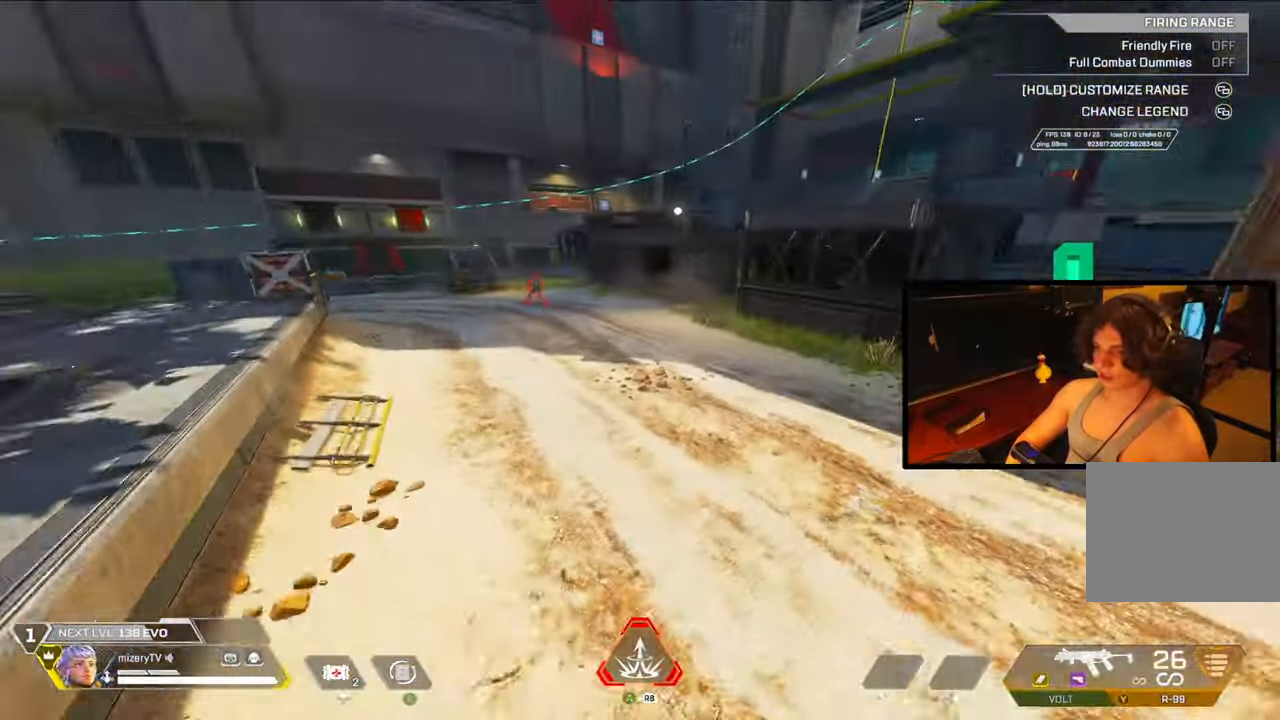
{"buttons": [], "left_stick": "right", "right_stick": "center", "events": [[33, "right_stick", "center"]]}
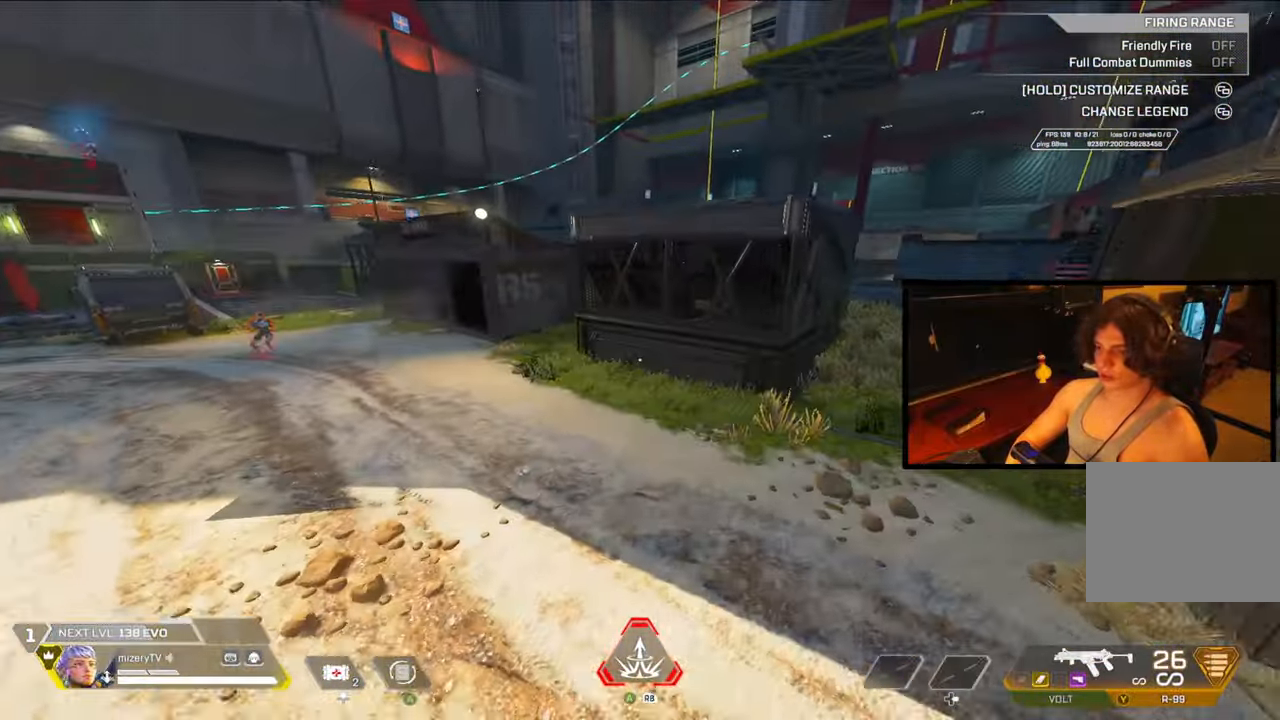
{"buttons": [], "left_stick": "up", "right_stick": "center", "events": [[100, "left_stick", "up"]]}
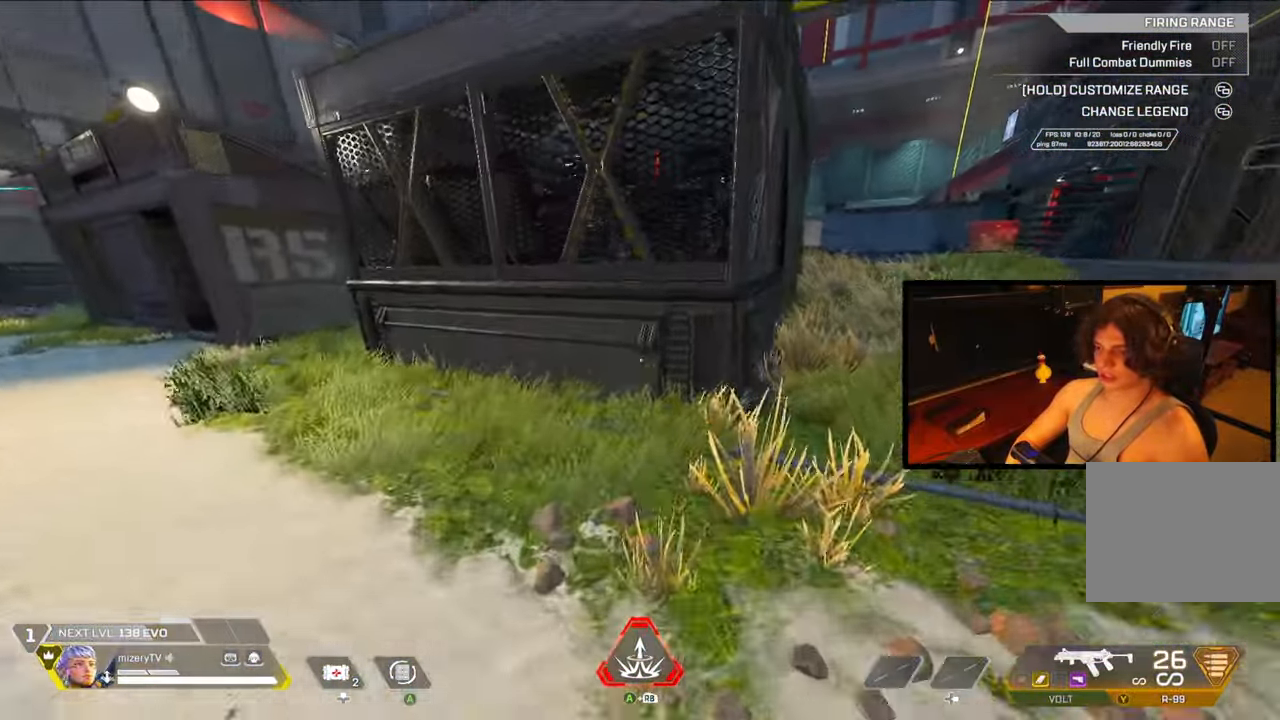
{"buttons": [], "left_stick": "up", "right_stick": "up-right", "events": [[450, "right_stick", "up-right"]]}
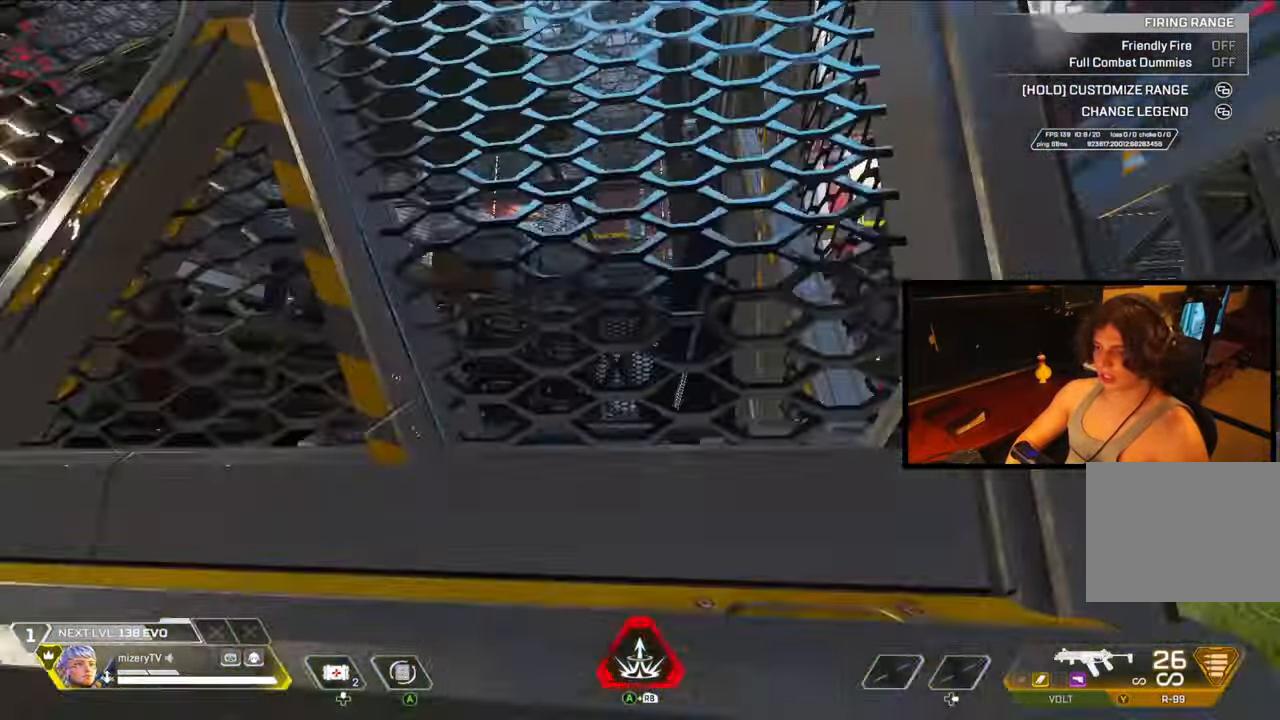
{"buttons": [], "left_stick": "up", "right_stick": "center", "events": [[83, "right_stick", "center"]]}